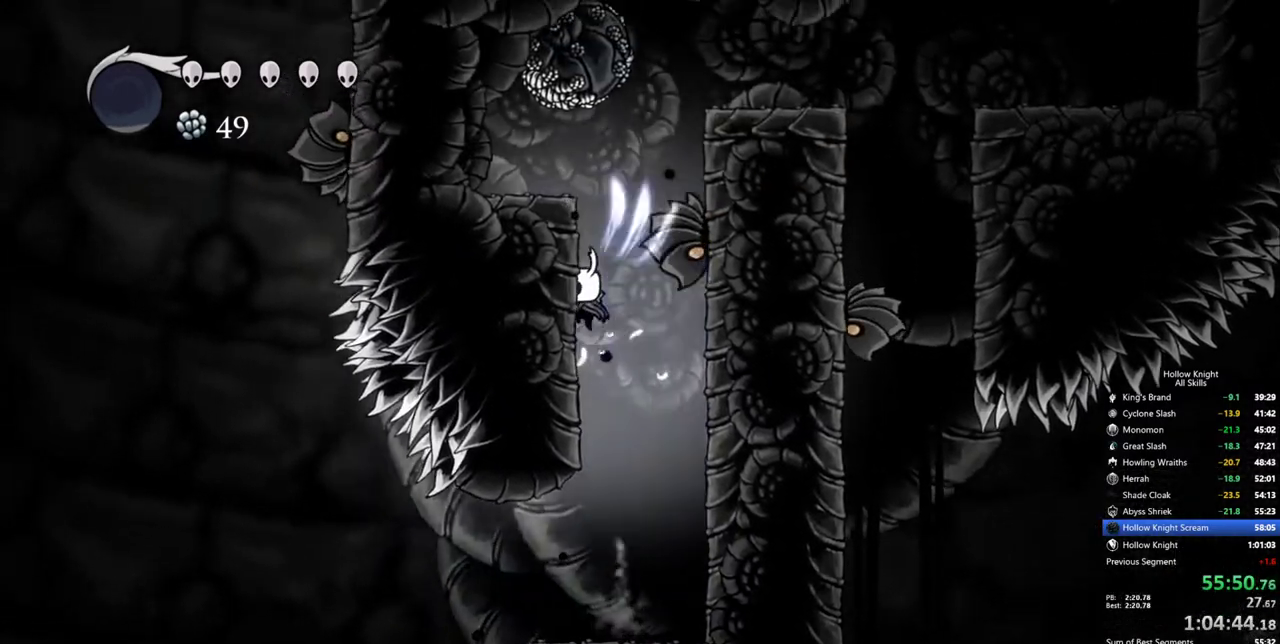
Gameplay with keyboard; each line is a JSON object with the keys held at the frame after it. "events" lists presses ("down") and releases ("up") of "cdash", "dash", "dnail", "down", "heal", "inv", "jump", "left", "nail", "right", "spell" and "up" between this image and that frame as [ms after this image, input, new state], when the widget could be followed in between. No other keys are recorded. Mouse input is not recorded. Key names are as the overlay labels them; some are game actions (e.g. jump) rather than physical keys.
{"keys": ["jump", "right"], "events": [[100, "jump", "up"], [150, "jump", "down"], [333, "left", "up"], [333, "right", "down"]]}
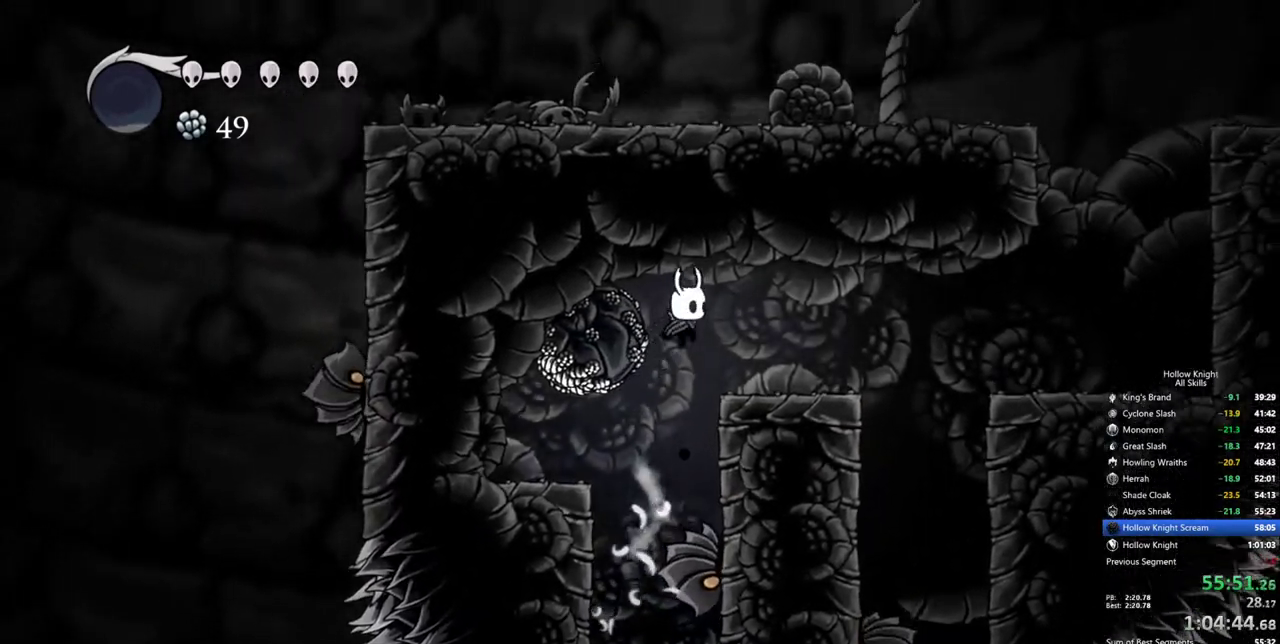
{"keys": ["dash", "right"], "events": [[67, "jump", "up"], [350, "dash", "down"]]}
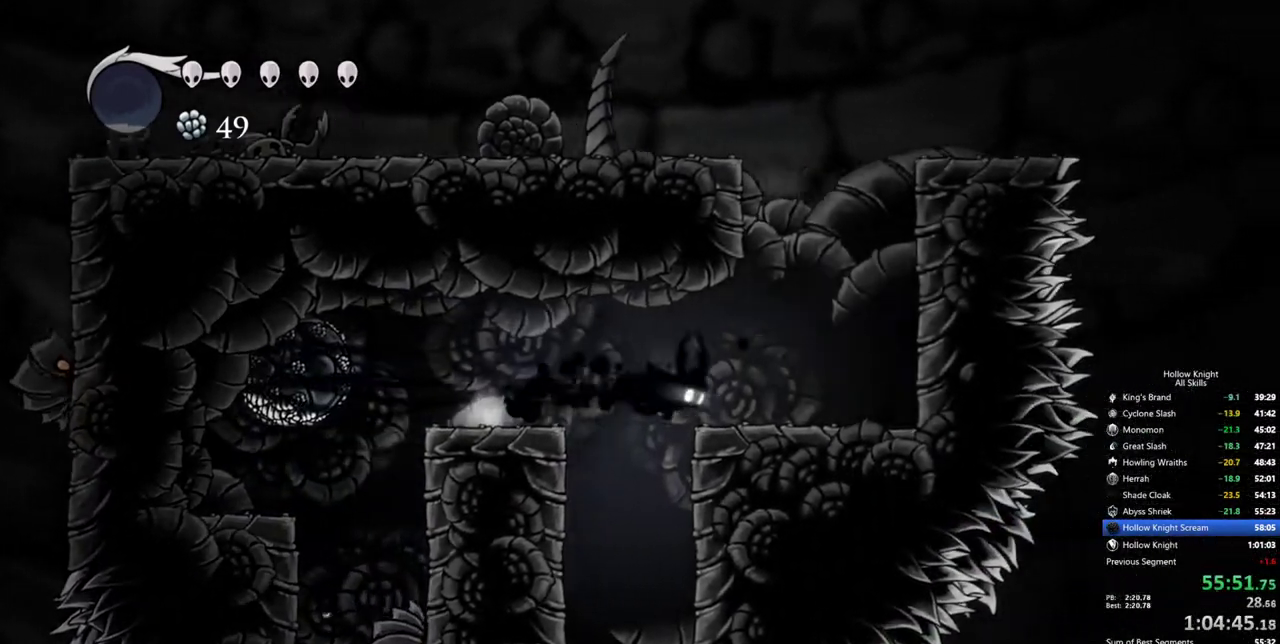
{"keys": [], "events": [[33, "dash", "up"], [267, "jump", "down"], [267, "right", "up"], [500, "jump", "up"]]}
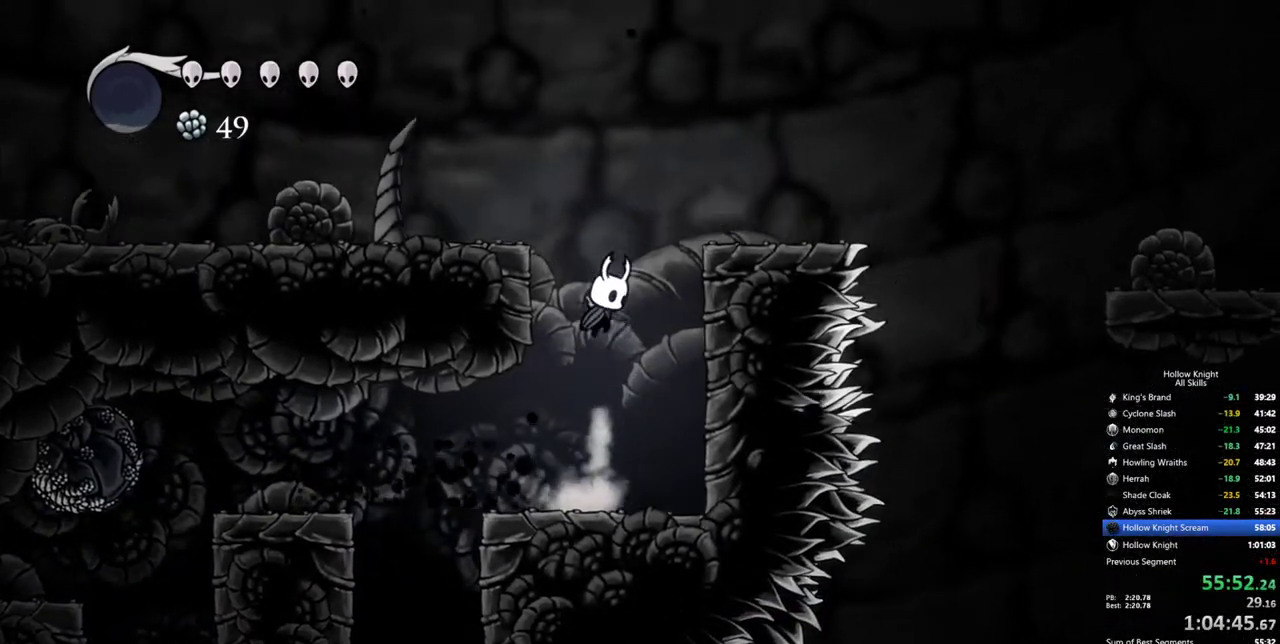
{"keys": ["down", "jump", "left"], "events": [[50, "jump", "down"], [100, "left", "down"], [283, "down", "down"]]}
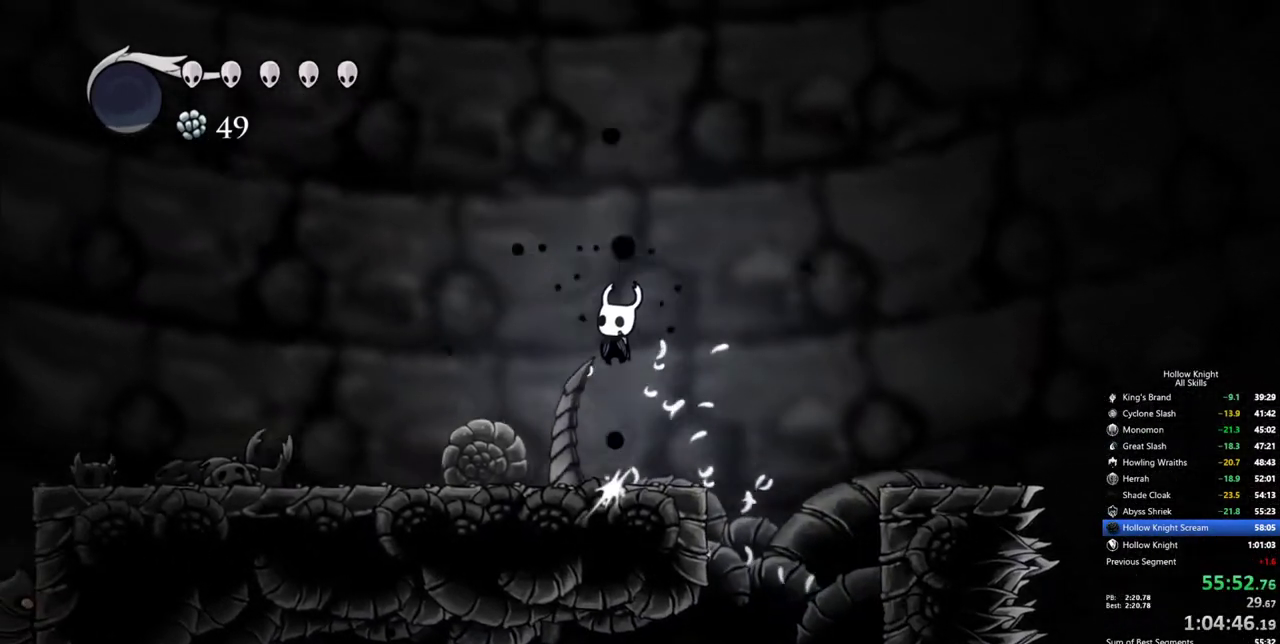
{"keys": ["jump", "left"], "events": [[17, "nail", "down"], [117, "jump", "up"], [400, "down", "up"], [400, "jump", "down"], [400, "nail", "up"]]}
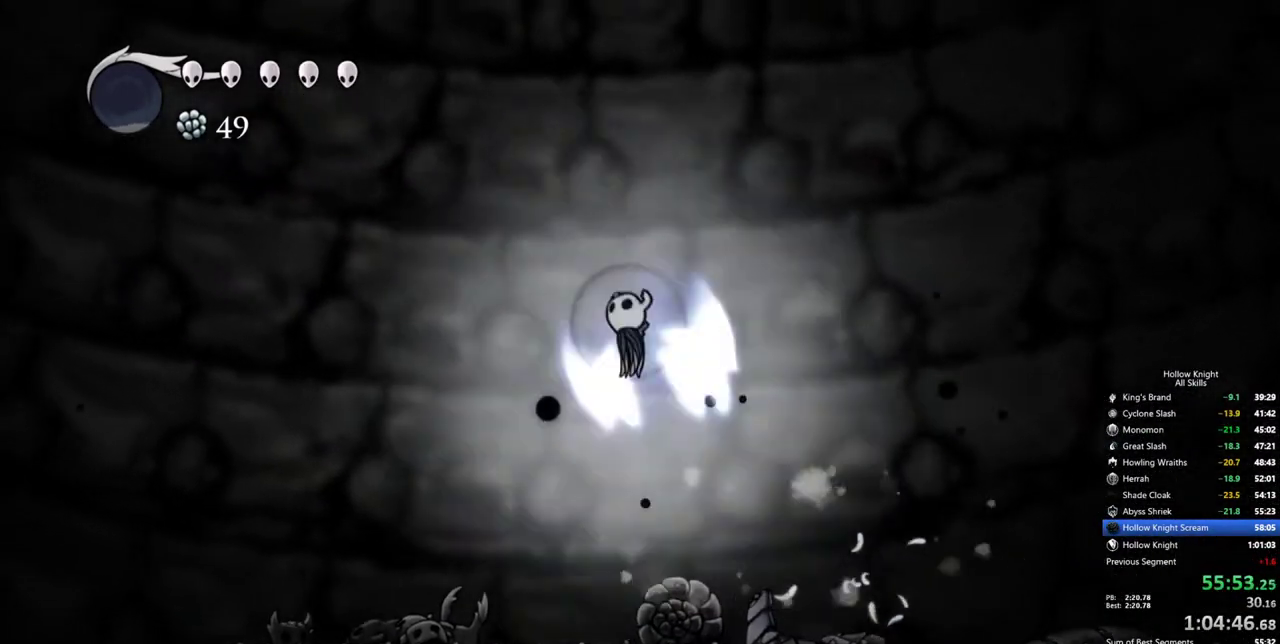
{"keys": ["left"], "events": [[183, "jump", "up"]]}
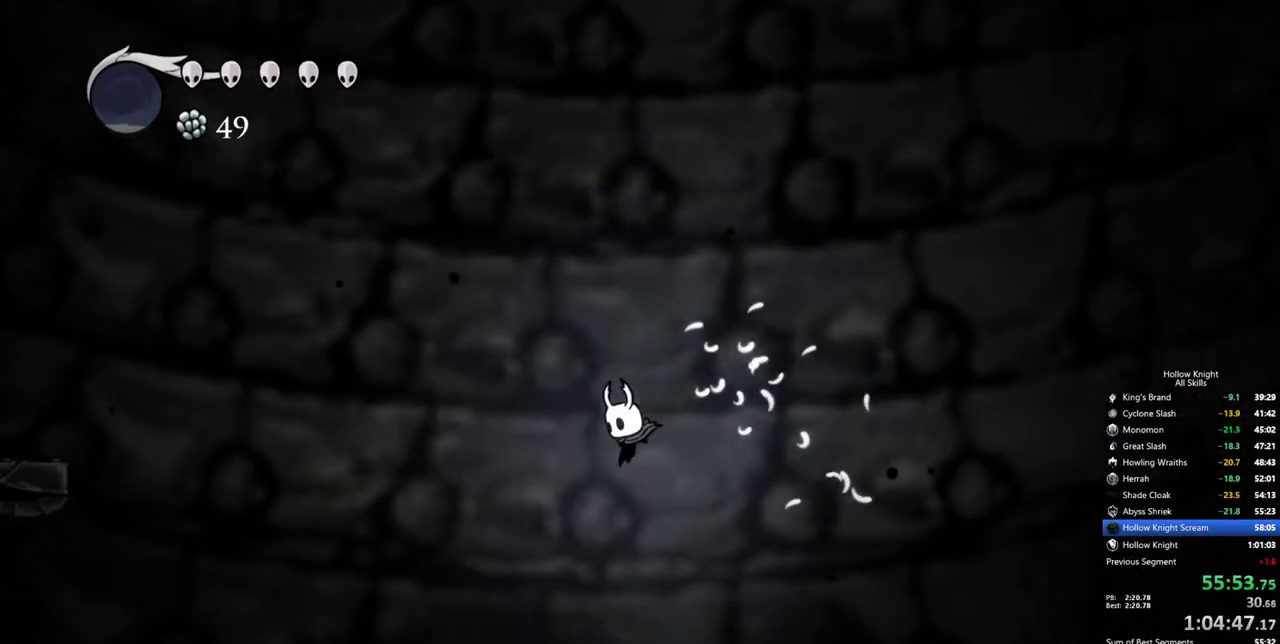
{"keys": ["jump", "left"], "events": [[150, "left", "up"], [233, "left", "down"], [467, "jump", "down"]]}
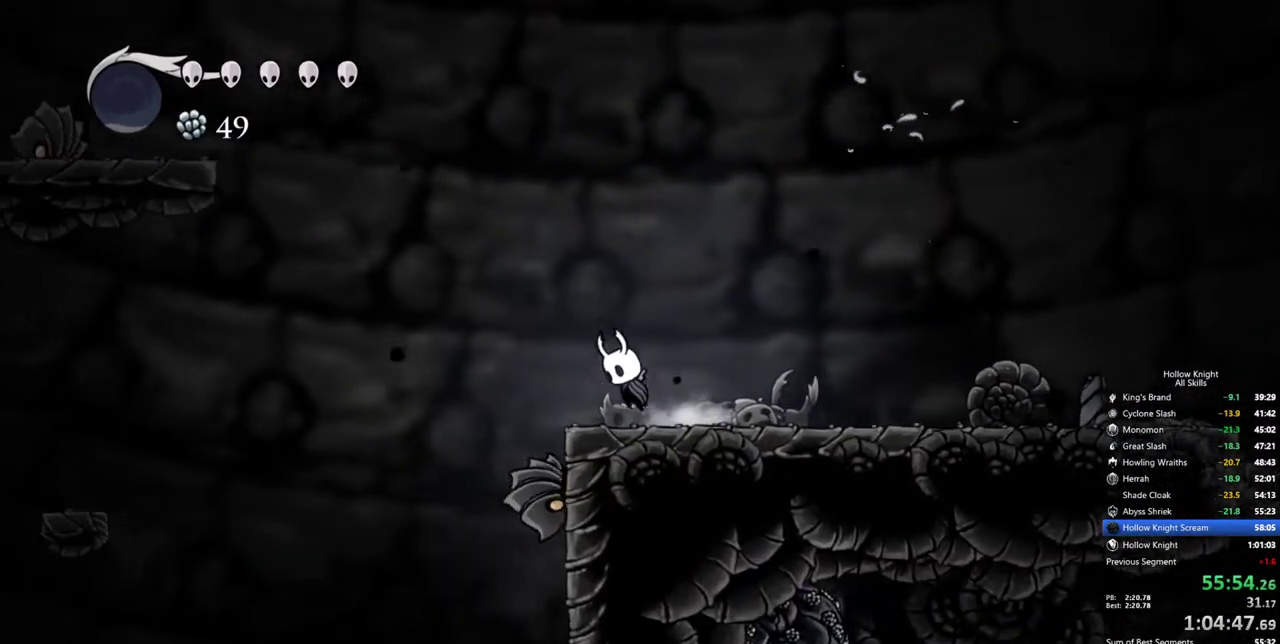
{"keys": ["jump", "left"], "events": [[250, "dash", "down"], [350, "jump", "up"], [450, "dash", "up"], [483, "jump", "down"]]}
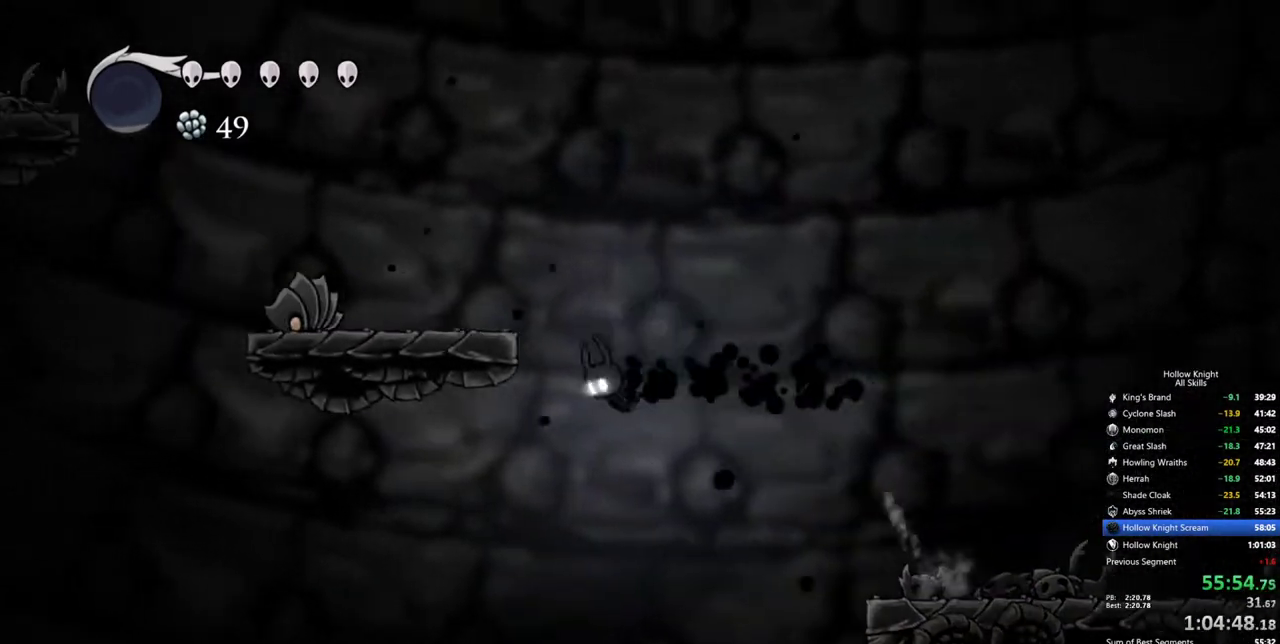
{"keys": ["left"], "events": [[317, "jump", "up"]]}
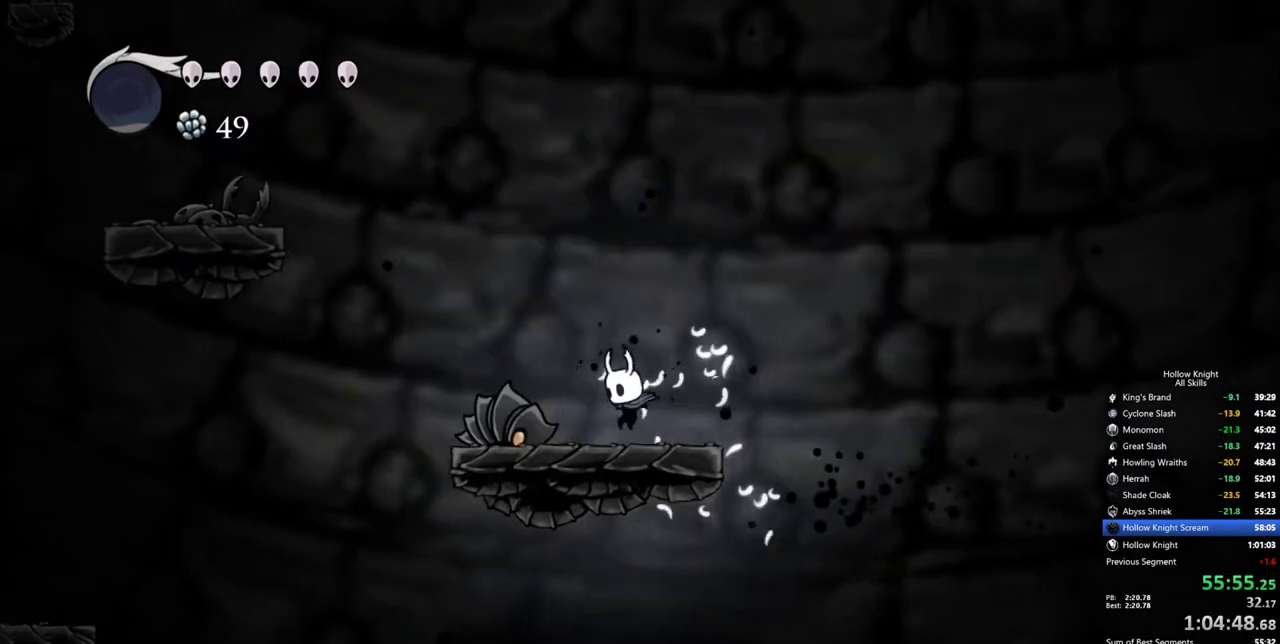
{"keys": ["jump", "left"], "events": [[50, "jump", "down"], [333, "jump", "up"], [383, "jump", "down"]]}
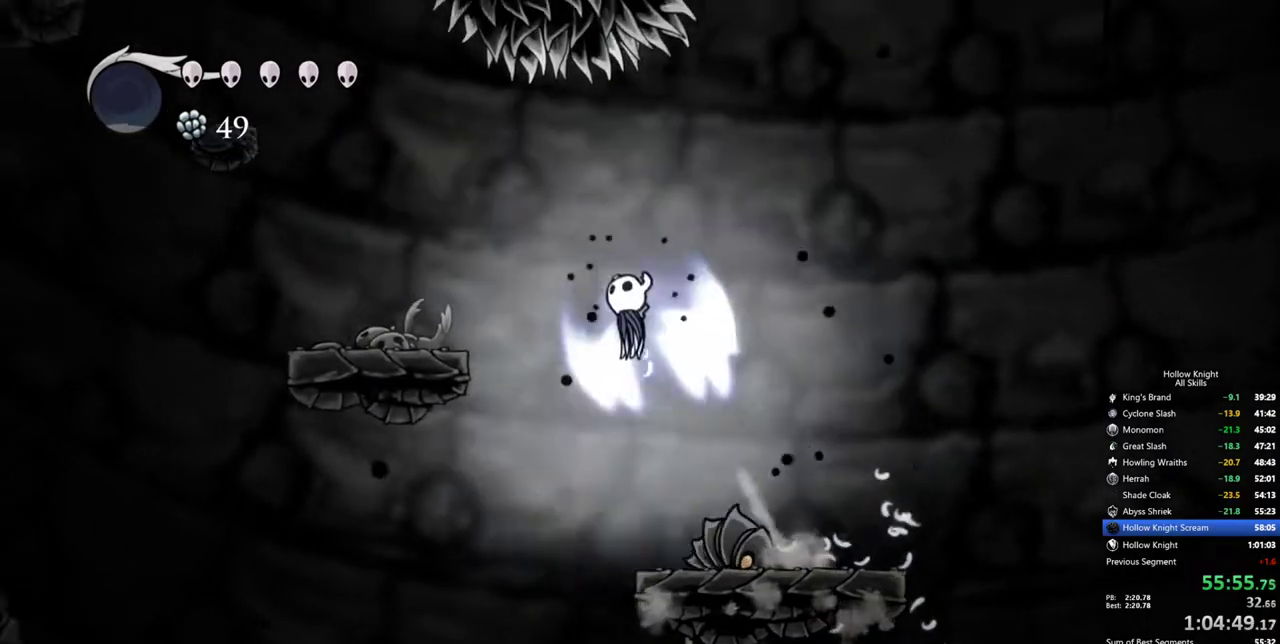
{"keys": ["left"], "events": [[200, "jump", "up"]]}
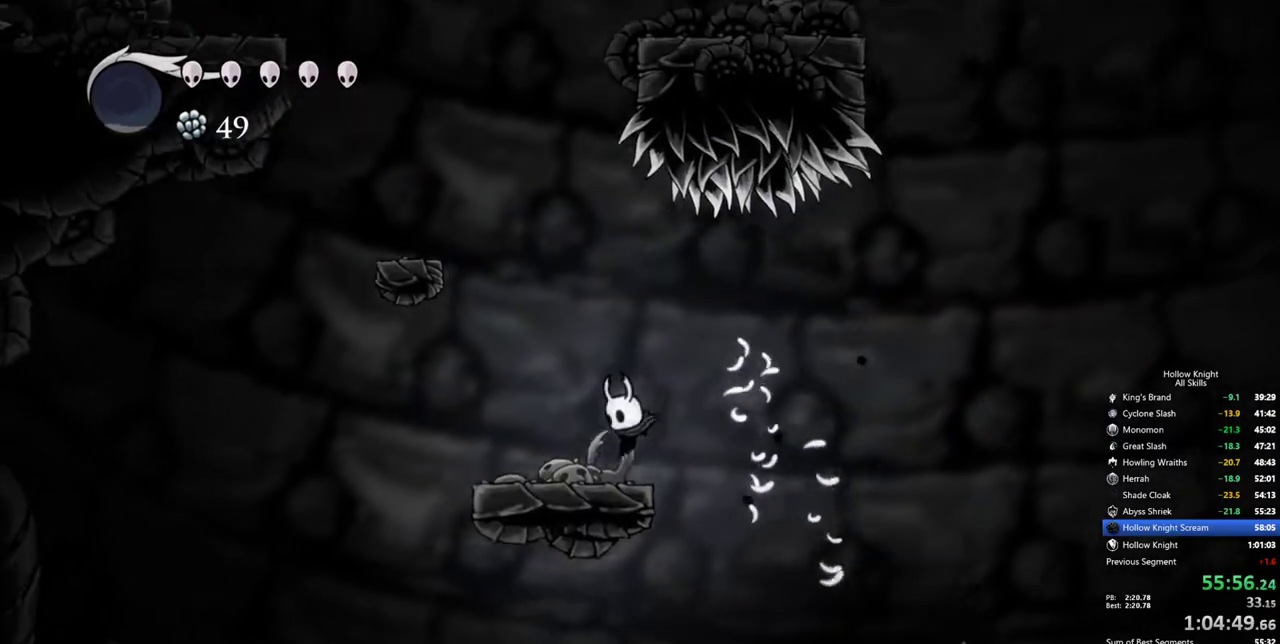
{"keys": ["right"], "events": [[83, "jump", "down"], [83, "left", "up"], [133, "right", "down"], [317, "dash", "down"], [317, "jump", "up"], [500, "dash", "up"]]}
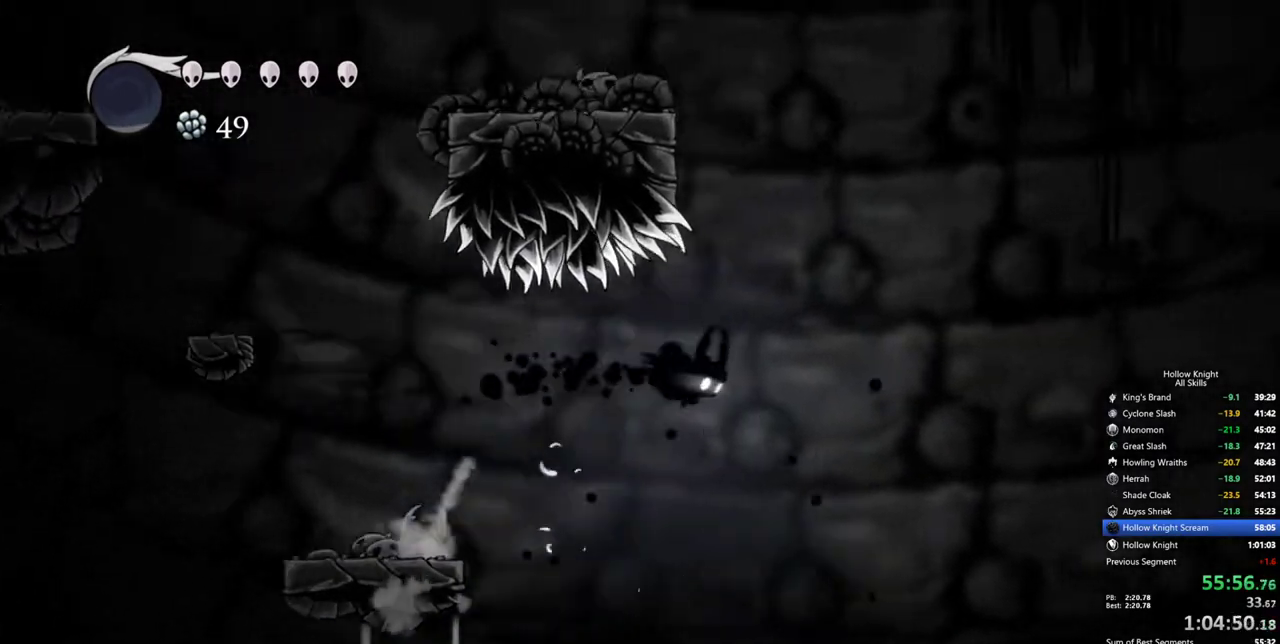
{"keys": ["down", "jump", "left", "nail"], "events": [[100, "jump", "down"], [183, "right", "up"], [333, "left", "down"], [433, "down", "down"], [467, "nail", "down"]]}
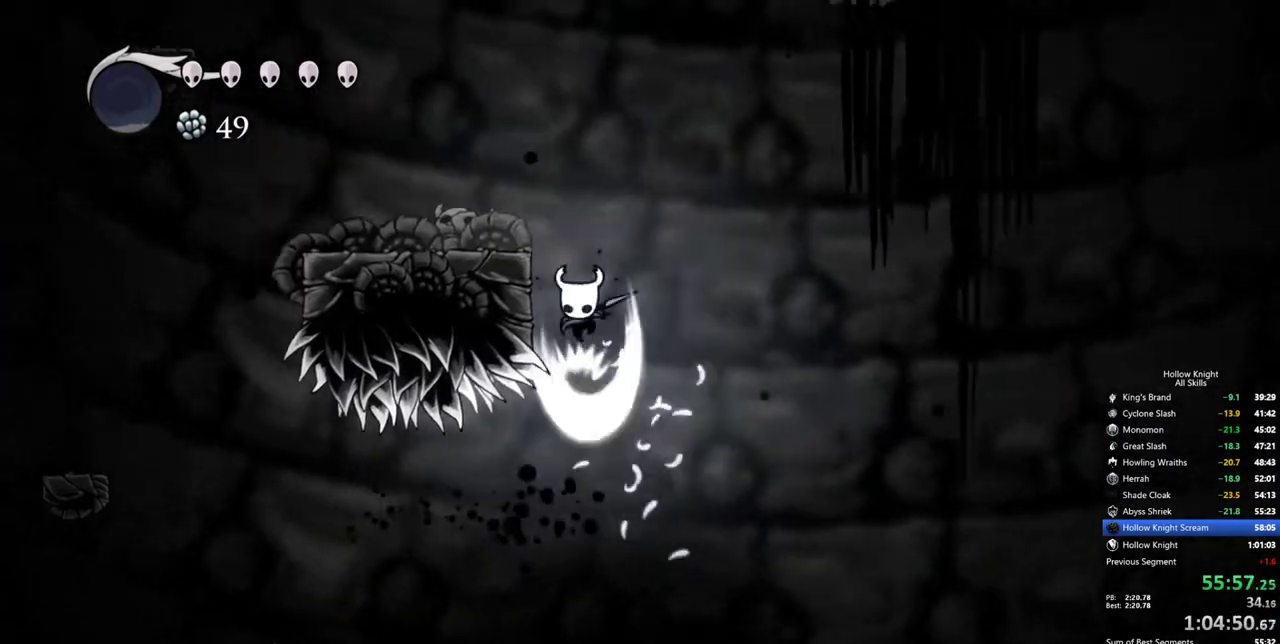
{"keys": ["left"], "events": [[17, "jump", "up"], [17, "left", "up"], [200, "nail", "up"], [250, "jump", "down"], [250, "left", "down"], [350, "down", "up"], [450, "jump", "up"]]}
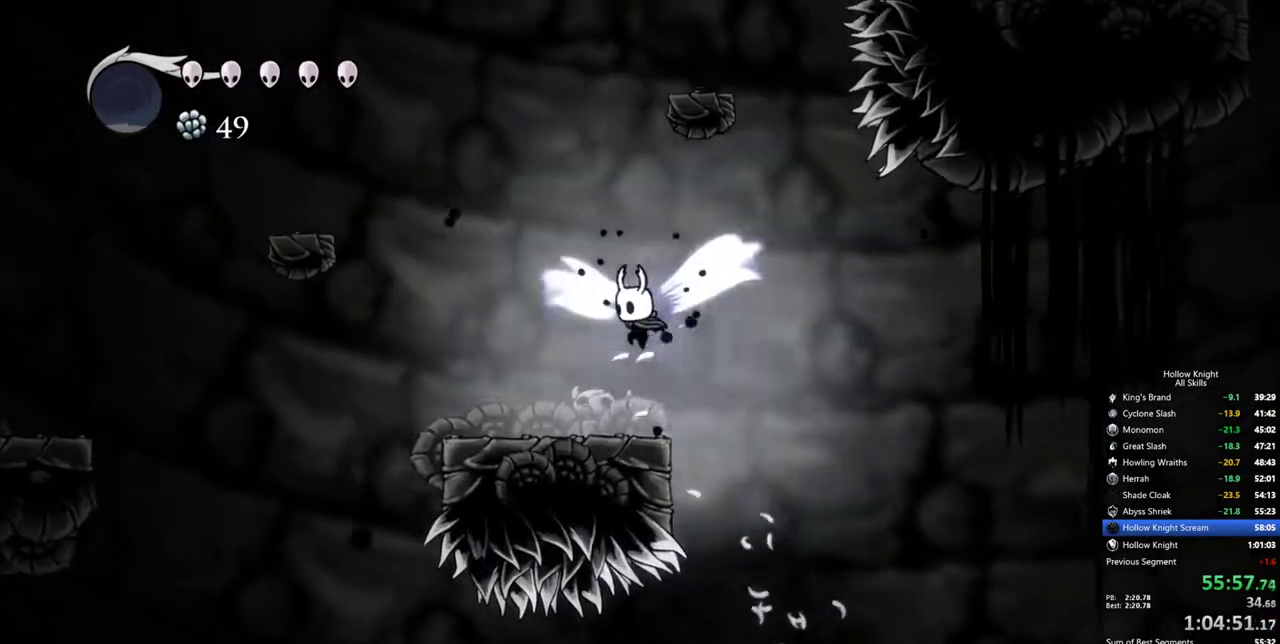
{"keys": ["jump", "left"], "events": [[133, "left", "up"], [217, "right", "down"], [267, "right", "up"], [317, "jump", "down"], [500, "left", "down"]]}
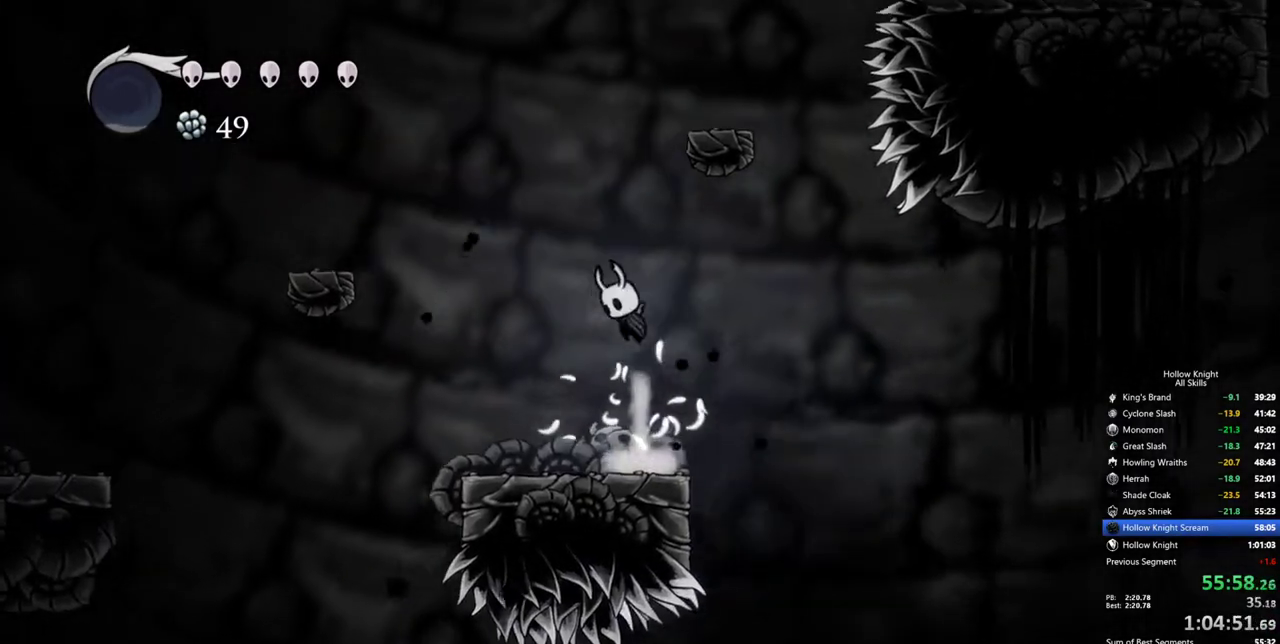
{"keys": ["jump", "right"], "events": [[150, "left", "up"], [283, "right", "down"]]}
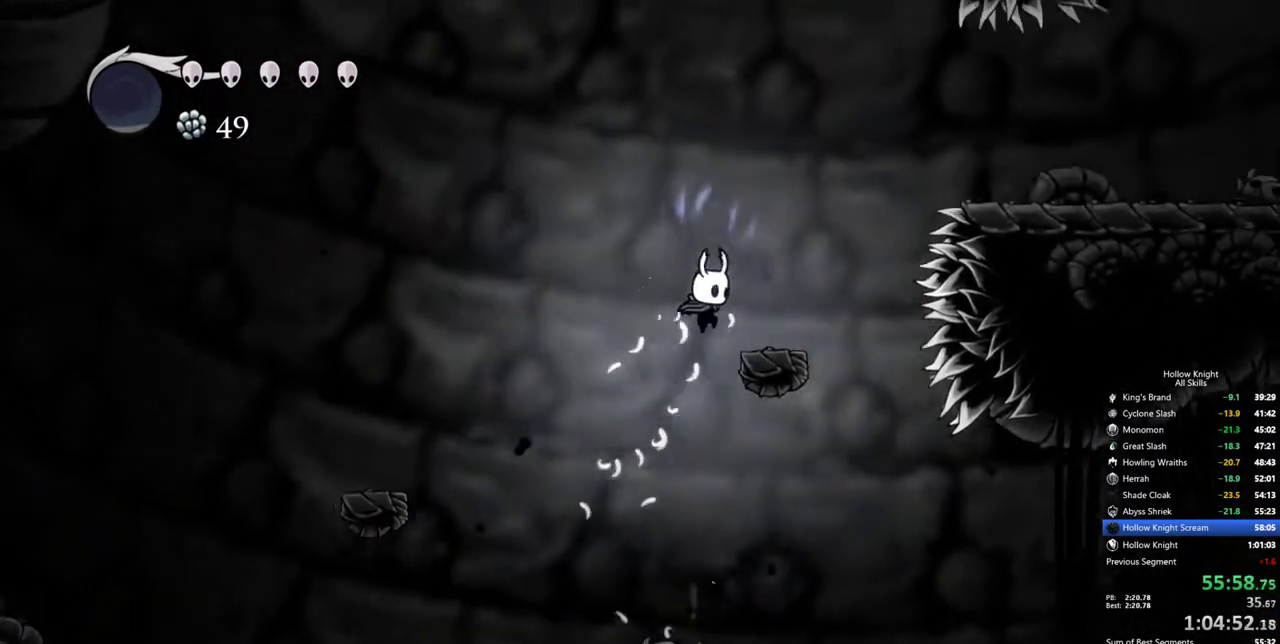
{"keys": ["jump", "right"], "events": [[117, "jump", "up"], [250, "right", "up"], [350, "jump", "down"], [450, "right", "down"]]}
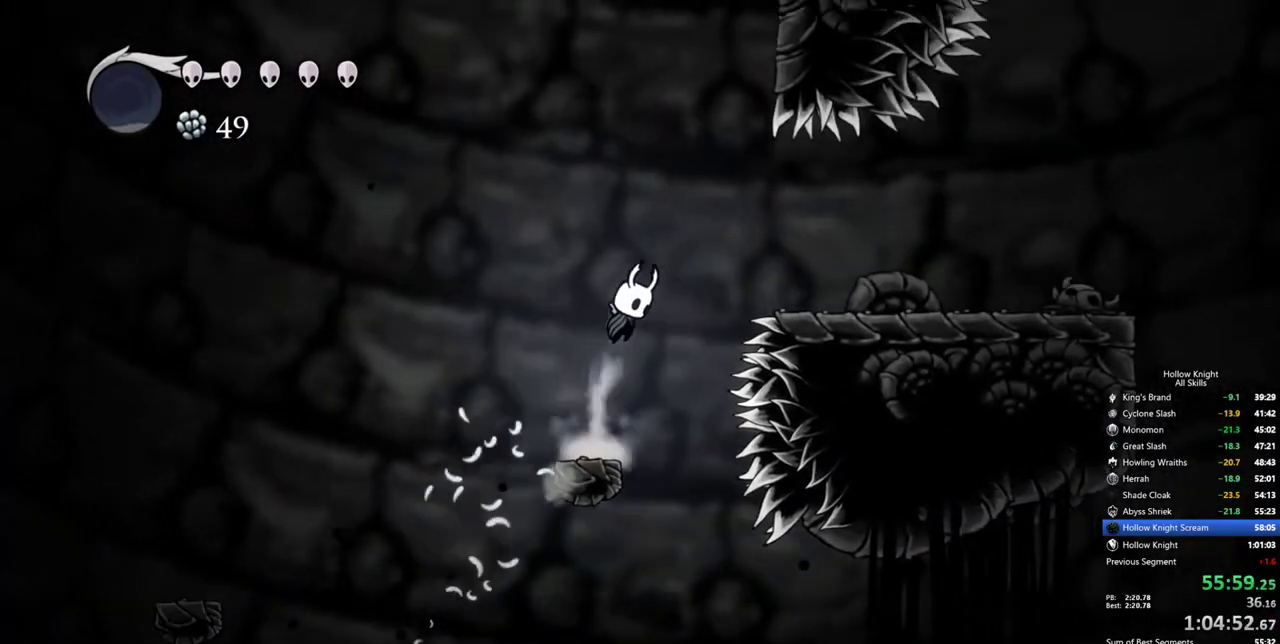
{"keys": ["right"], "events": [[133, "dash", "down"], [183, "jump", "up"], [267, "dash", "up"]]}
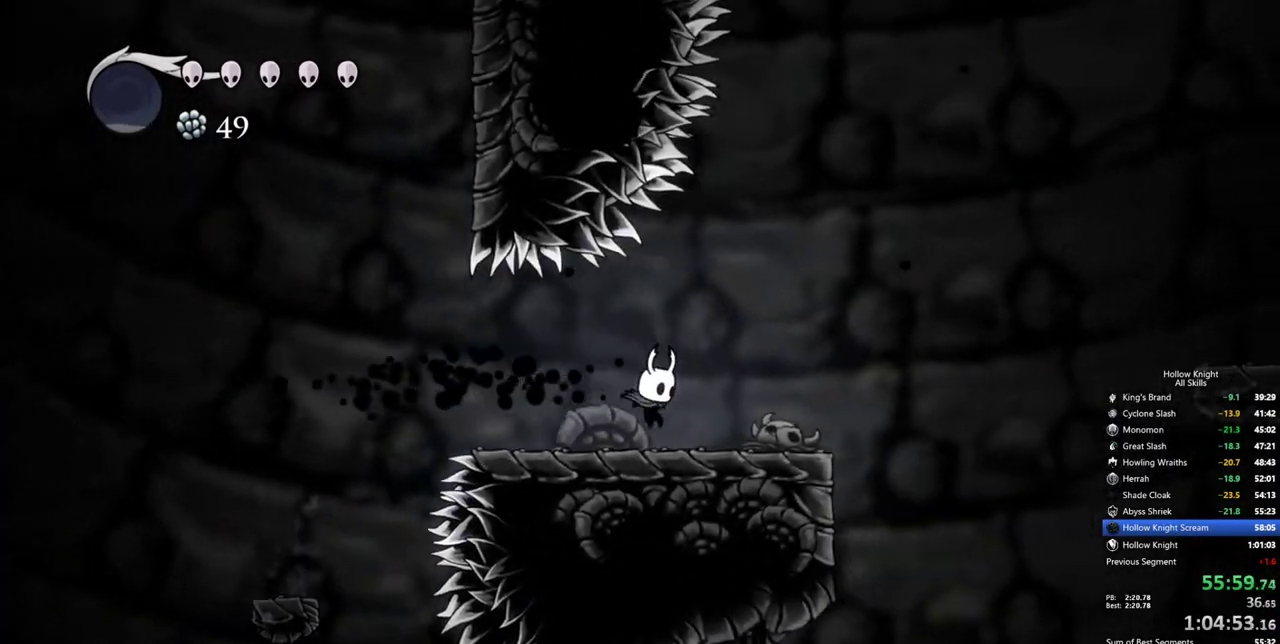
{"keys": ["down", "jump"], "events": [[100, "jump", "down"], [333, "right", "up"], [433, "jump", "up"], [467, "down", "down"], [467, "jump", "down"]]}
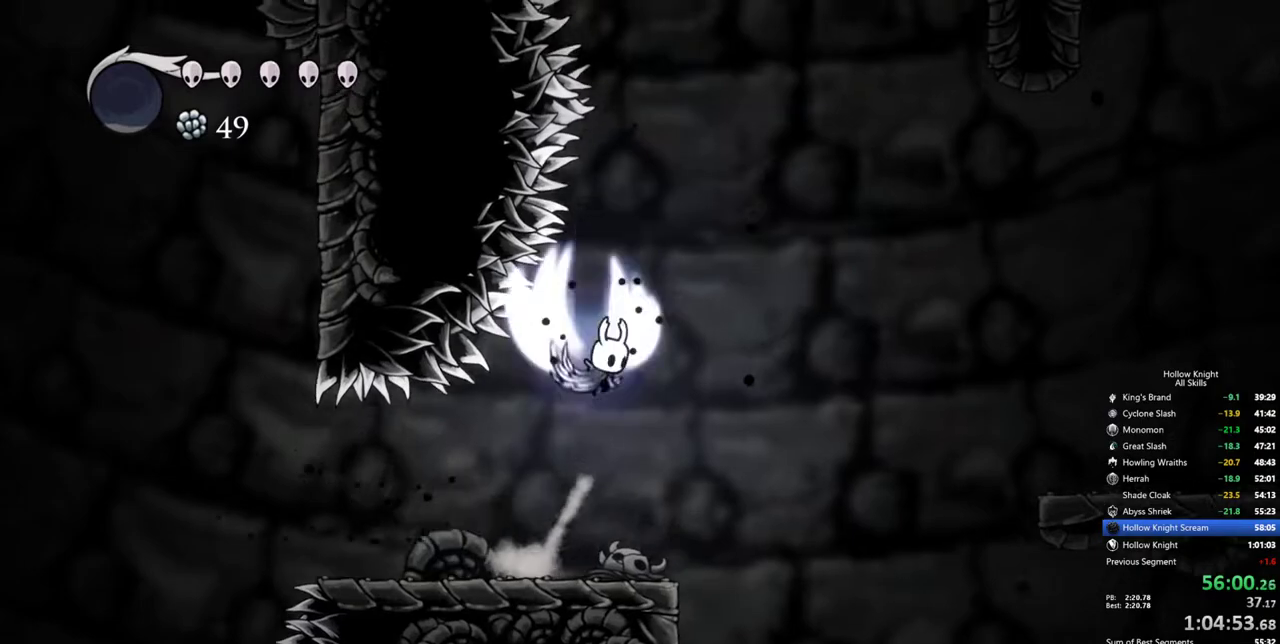
{"keys": ["down"], "events": [[250, "nail", "down"], [350, "jump", "up"], [483, "nail", "up"]]}
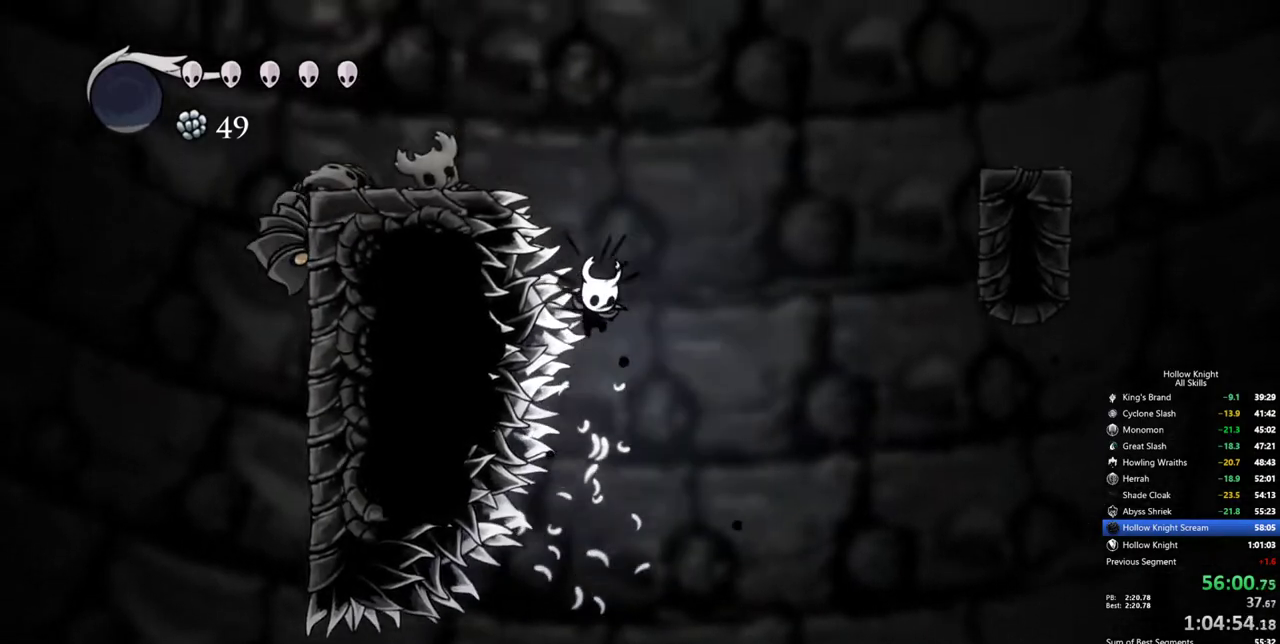
{"keys": ["down", "nail"], "events": [[33, "jump", "down"], [317, "jump", "up"], [367, "nail", "down"]]}
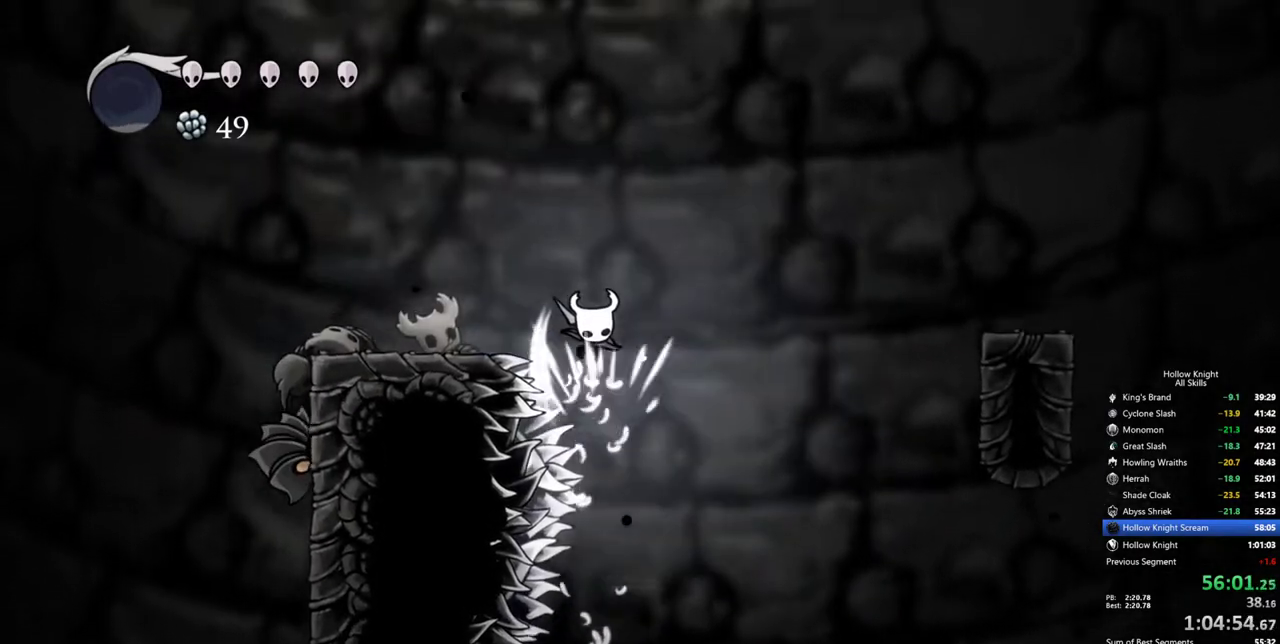
{"keys": ["dash", "jump", "right"], "events": [[100, "right", "down"], [150, "down", "up"], [150, "nail", "up"], [183, "jump", "down"], [467, "dash", "down"]]}
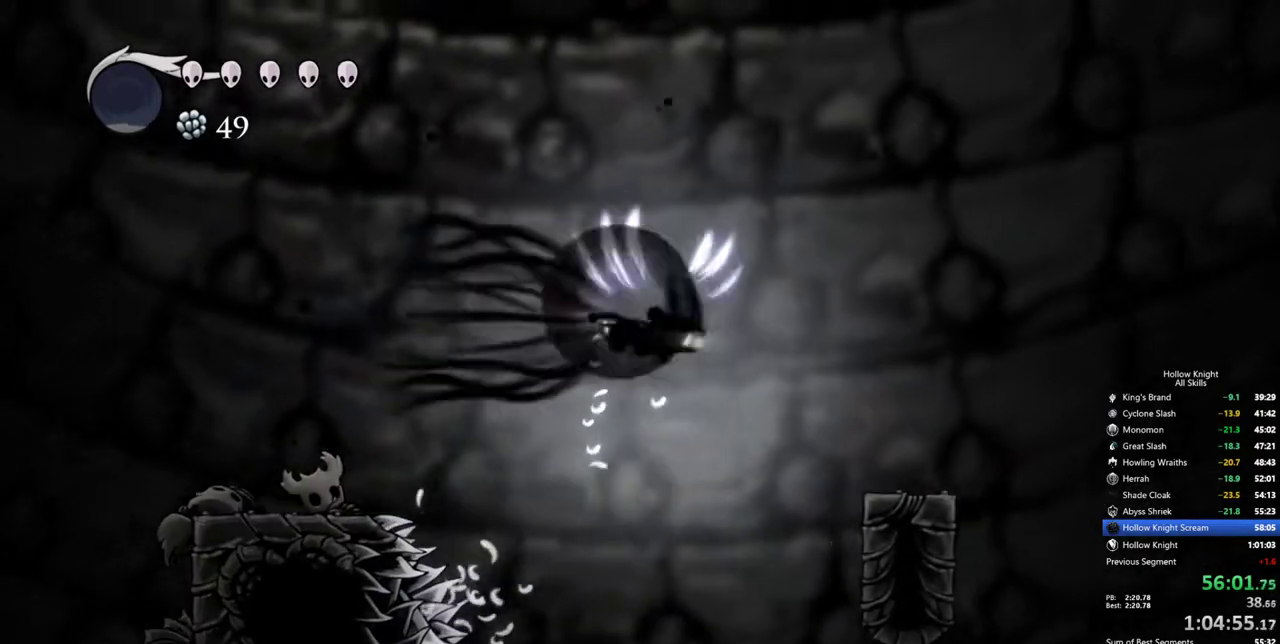
{"keys": ["right"], "events": [[17, "jump", "up"], [117, "dash", "up"], [250, "right", "up"], [483, "right", "down"]]}
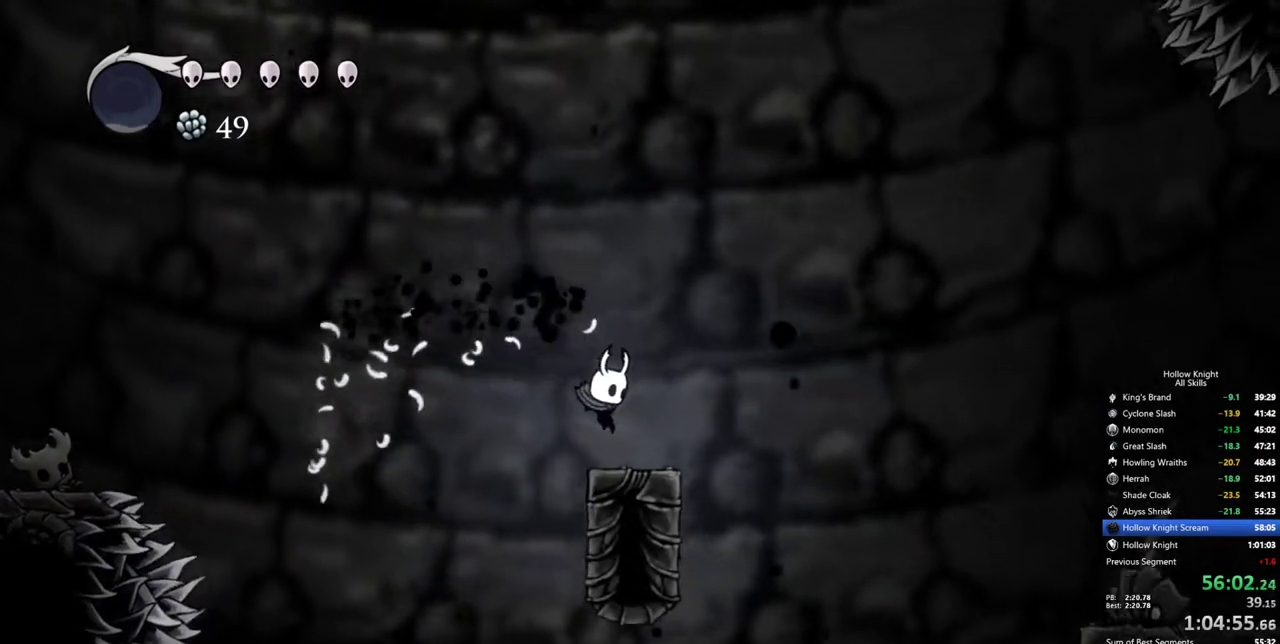
{"keys": ["right"], "events": [[133, "jump", "down"], [417, "jump", "up"]]}
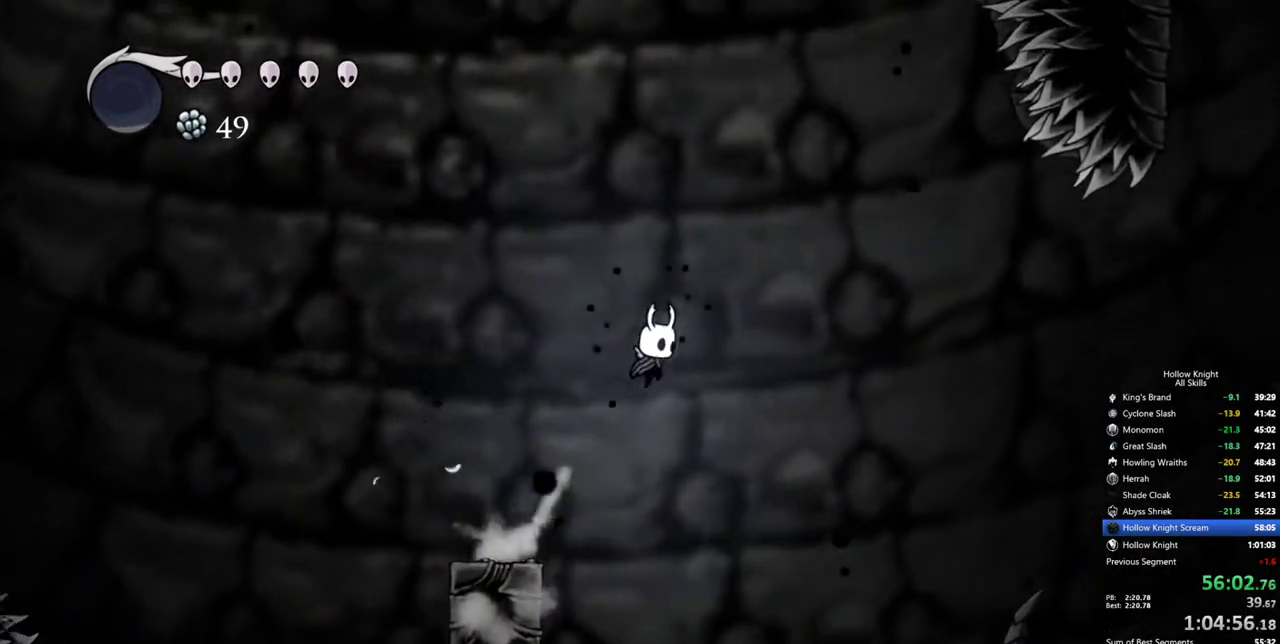
{"keys": ["down", "right"], "events": [[100, "dash", "down"], [233, "dash", "up"], [383, "down", "down"]]}
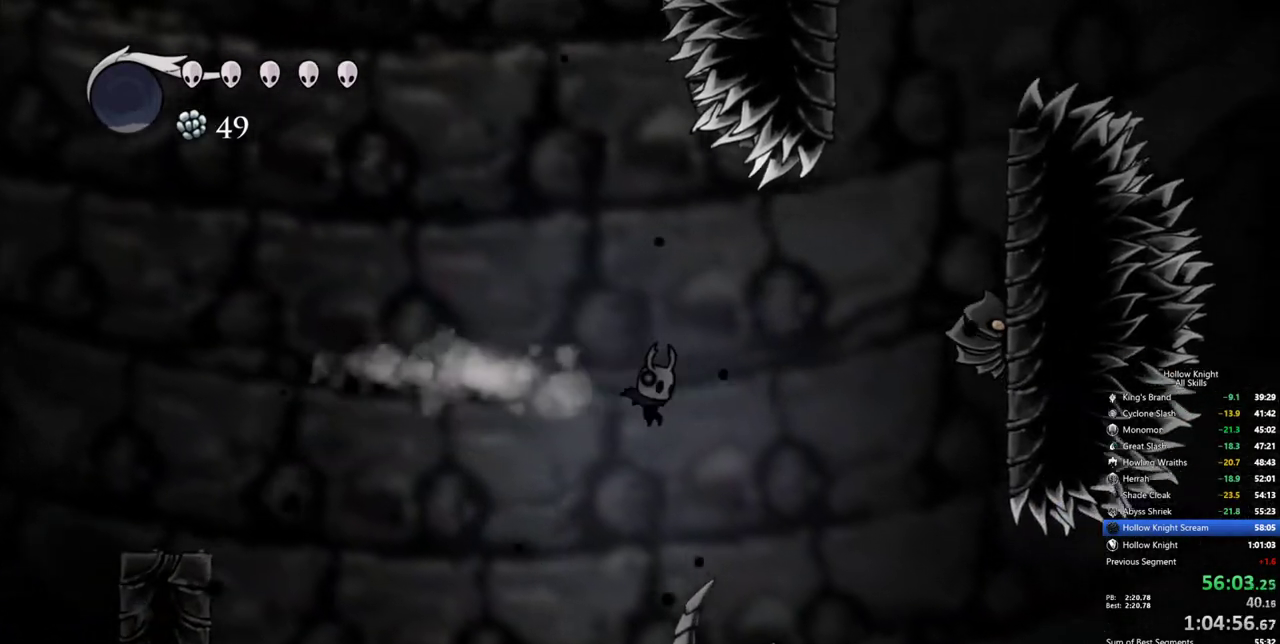
{"keys": ["dash", "right"], "events": [[200, "nail", "down"], [400, "down", "up"], [433, "nail", "up"], [483, "dash", "down"]]}
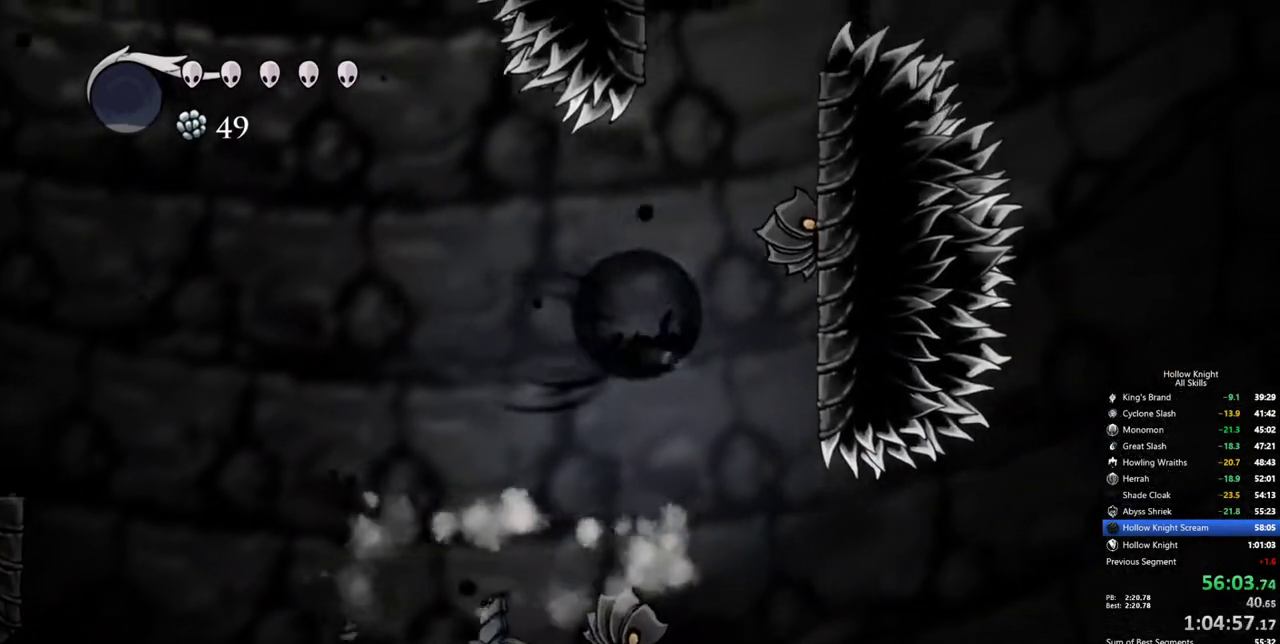
{"keys": ["left"], "events": [[217, "dash", "up"], [267, "left", "down"], [317, "jump", "down"], [317, "right", "up"], [500, "jump", "up"]]}
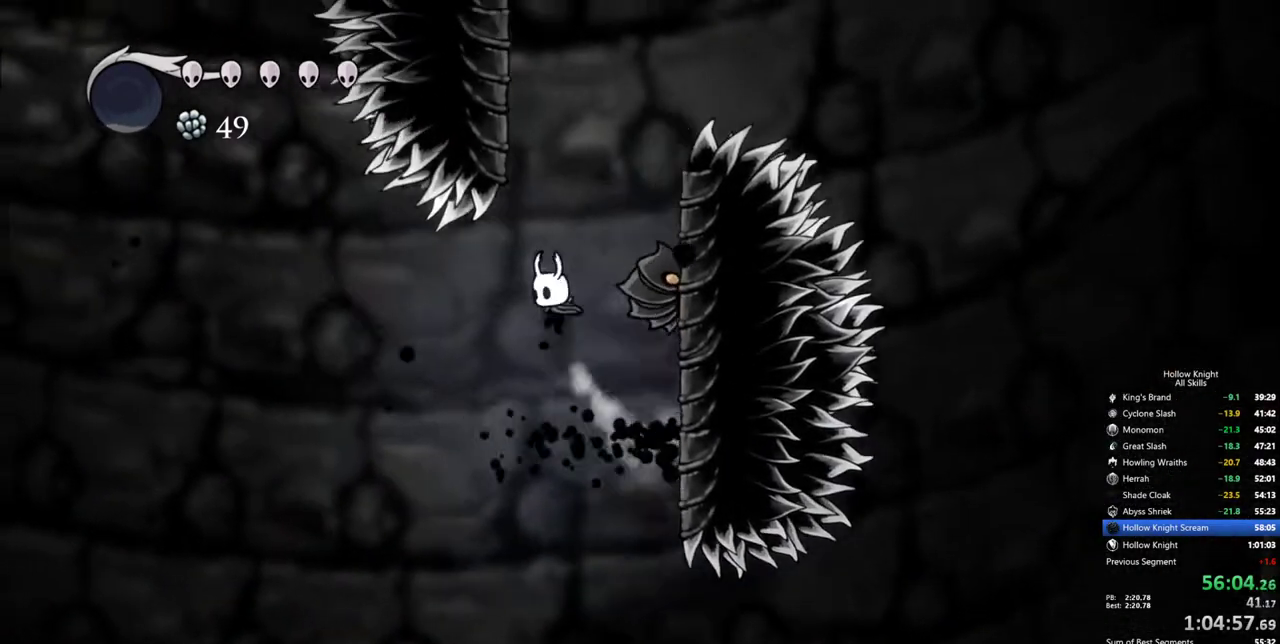
{"keys": ["down", "nail"], "events": [[50, "jump", "down"], [50, "left", "up"], [100, "right", "down"], [183, "down", "down"], [233, "right", "up"], [333, "jump", "up"], [333, "nail", "down"]]}